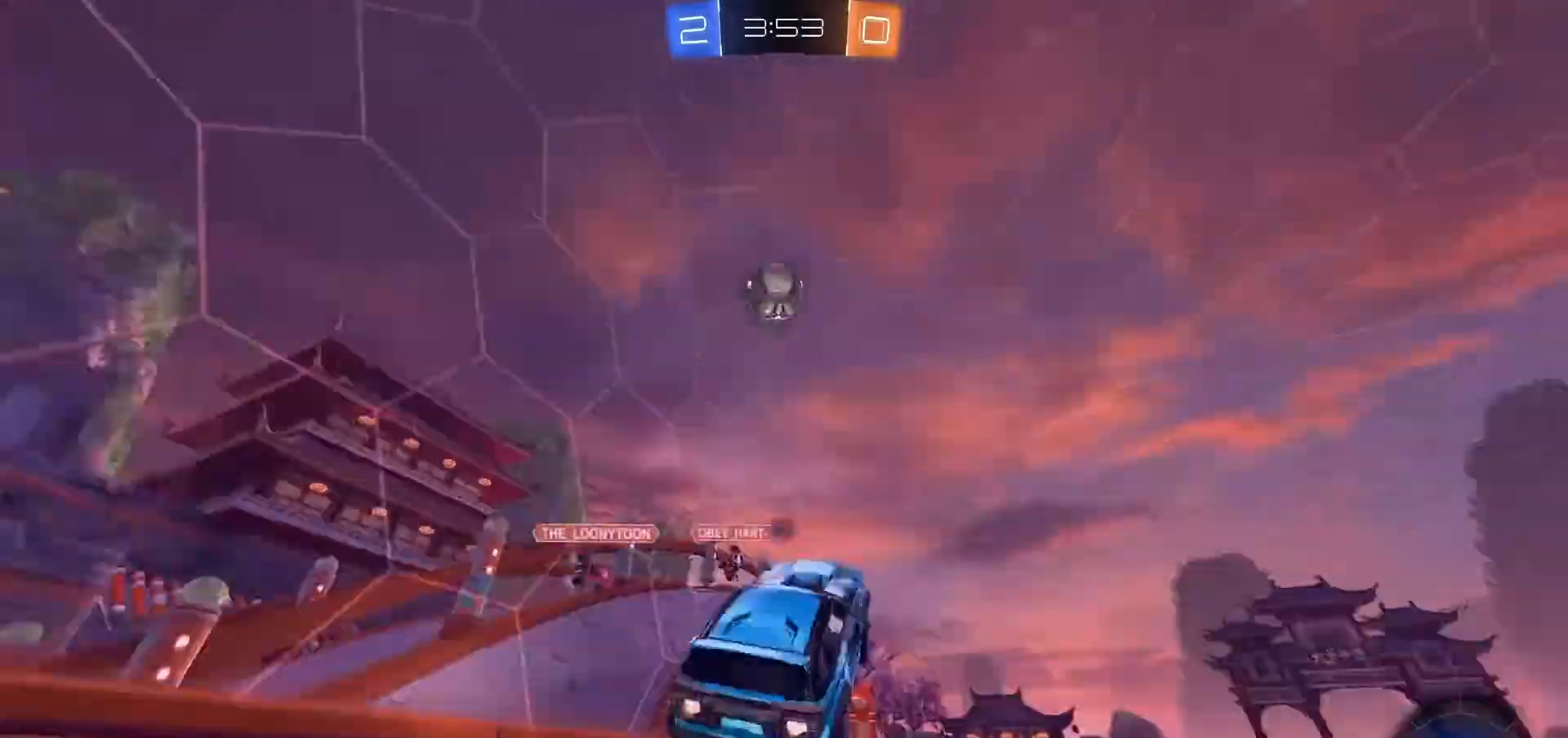
Gameplay with a controller (Xbox layout); each line is a JSON object with the inputs held at the frame after it (dt_ms = milliseconds from this image to that frame). "events" lists button and stick changes between this image and that frame as [ms after this image, input, new state], when the widget could be followed in between. Not read: A L3 R3 X.
{"dt_ms": 500, "buttons": ["B", "R1", "R2"], "left_stick": "down-left", "right_stick": "center", "events": [[167, "left_stick", "down-left"]]}
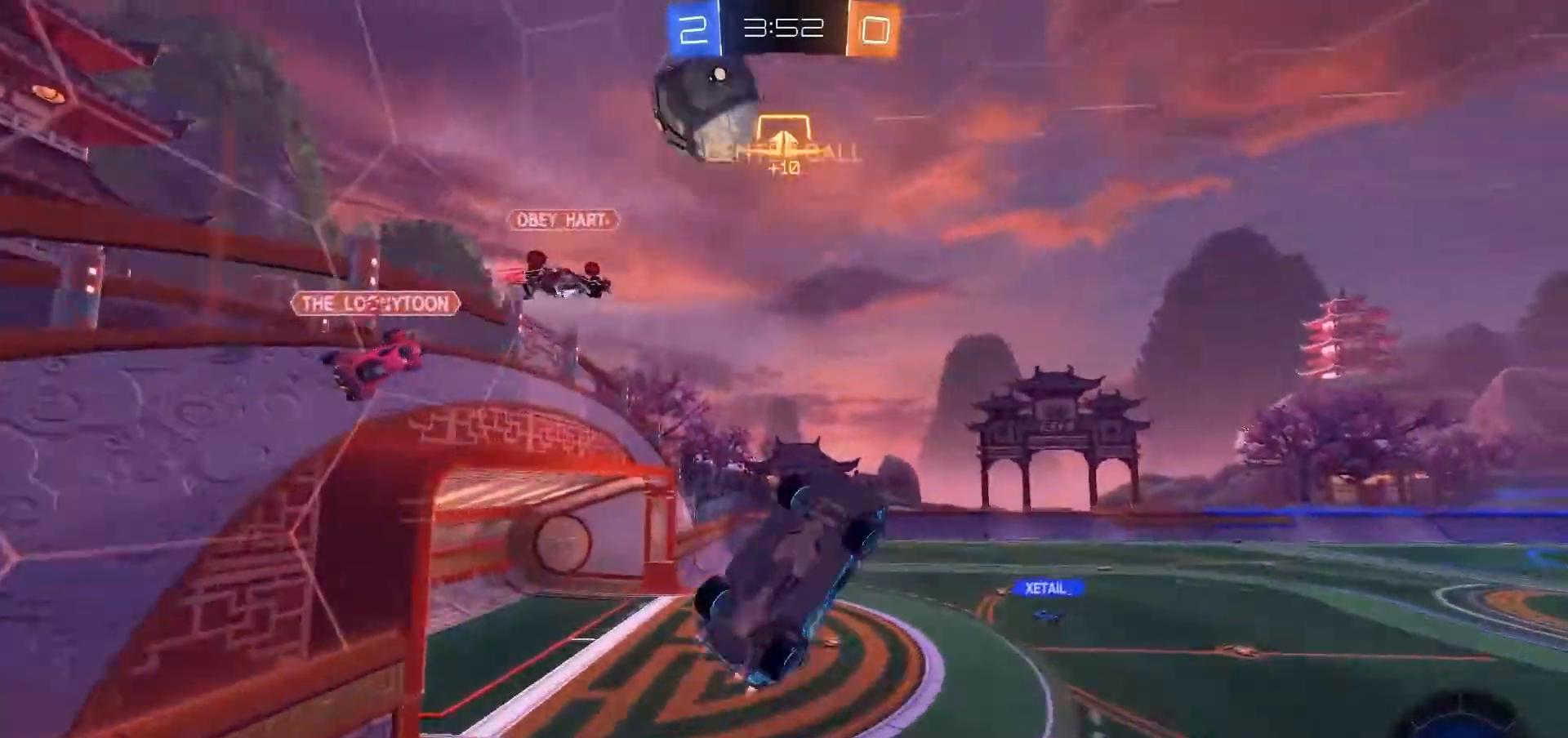
{"dt_ms": 1000, "buttons": ["B", "R1", "R2"], "left_stick": "down", "right_stick": "center", "events": [[367, "left_stick", "down-right"], [600, "R1", "up"], [700, "R1", "down"], [767, "left_stick", "down"]]}
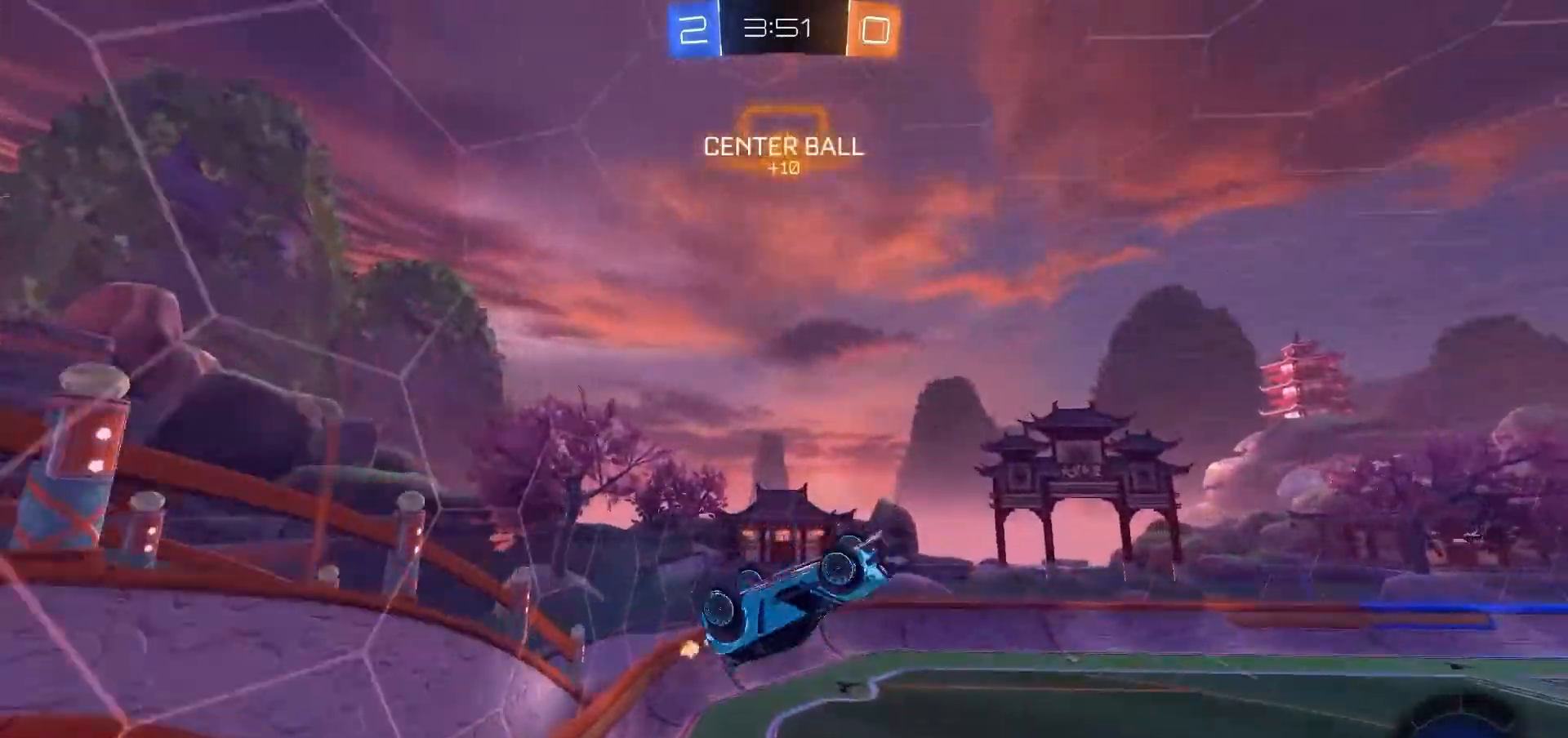
{"dt_ms": 1000, "buttons": ["B", "R2"], "left_stick": "center", "right_stick": "center", "events": [[267, "left_stick", "up-right"], [533, "left_stick", "center"], [767, "R1", "up"]]}
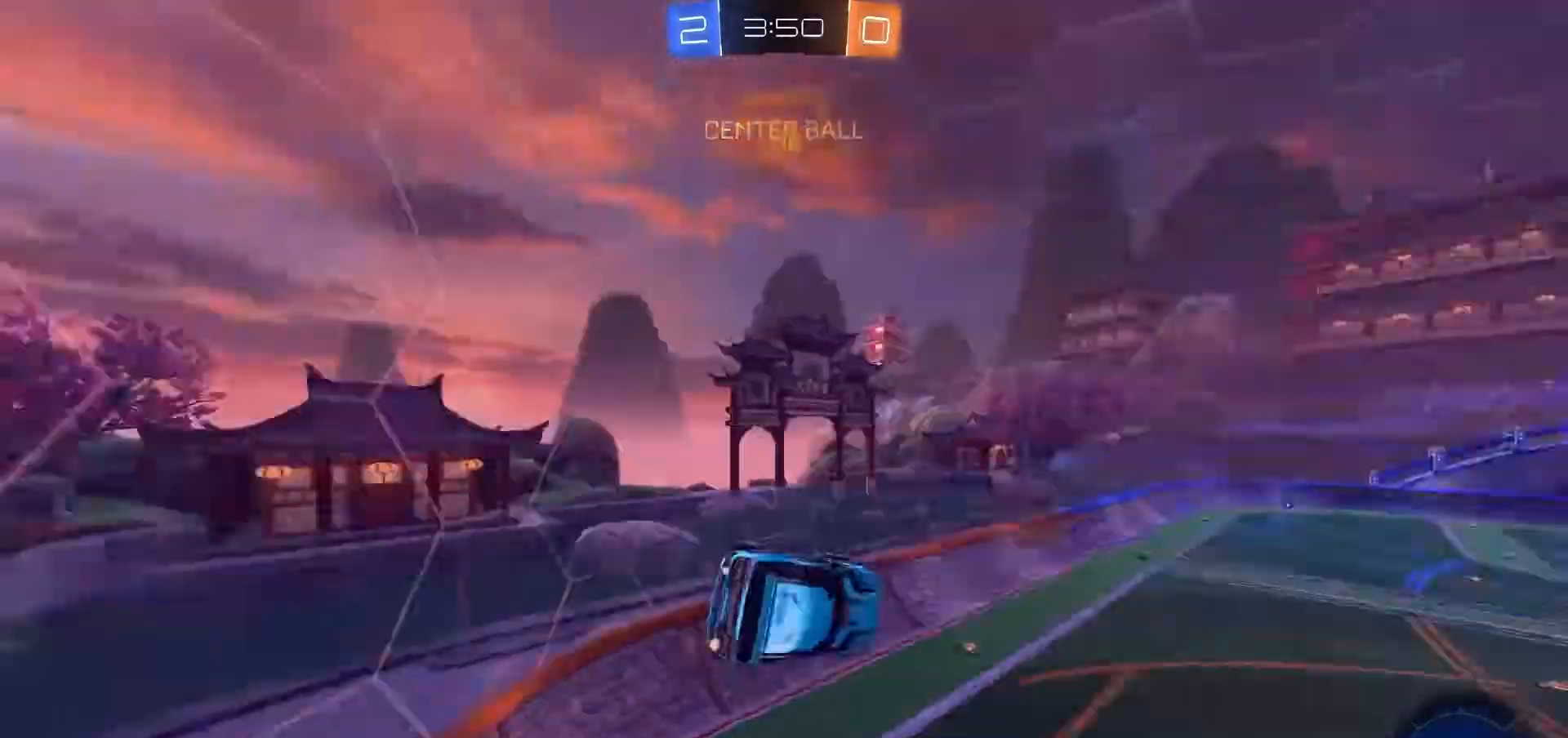
{"dt_ms": 500, "buttons": ["B", "R2"], "left_stick": "center", "right_stick": "center", "events": [[133, "L1", "down"], [133, "L2", "down"], [200, "L1", "up"], [200, "L2", "up"]]}
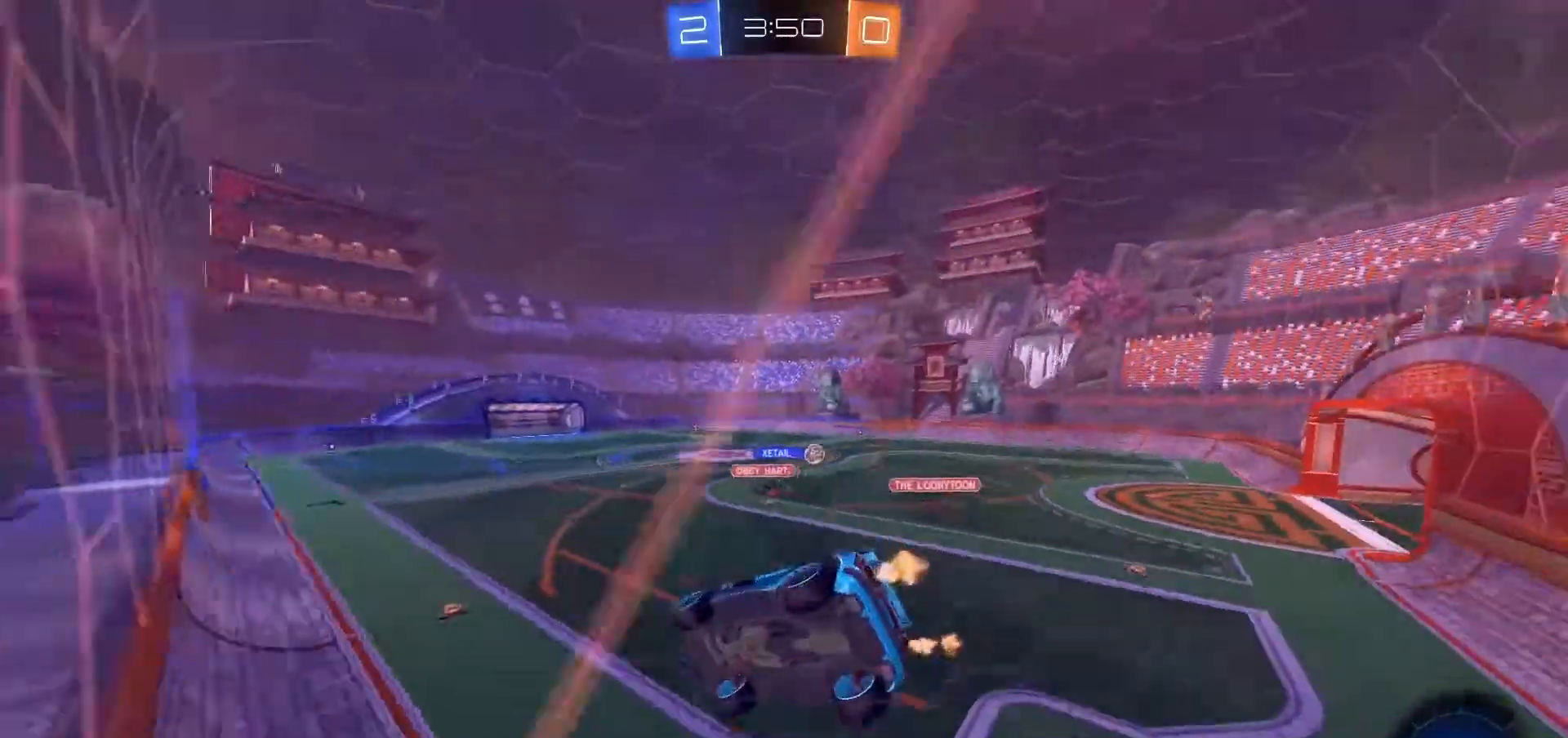
{"dt_ms": 1000, "buttons": ["B", "R2"], "left_stick": "up-left", "right_stick": "center", "events": [[500, "left_stick", "down"], [533, "L1", "down"], [533, "L2", "down"], [533, "left_stick", "down-left"], [700, "L1", "up"], [700, "L2", "up"], [900, "left_stick", "up-left"]]}
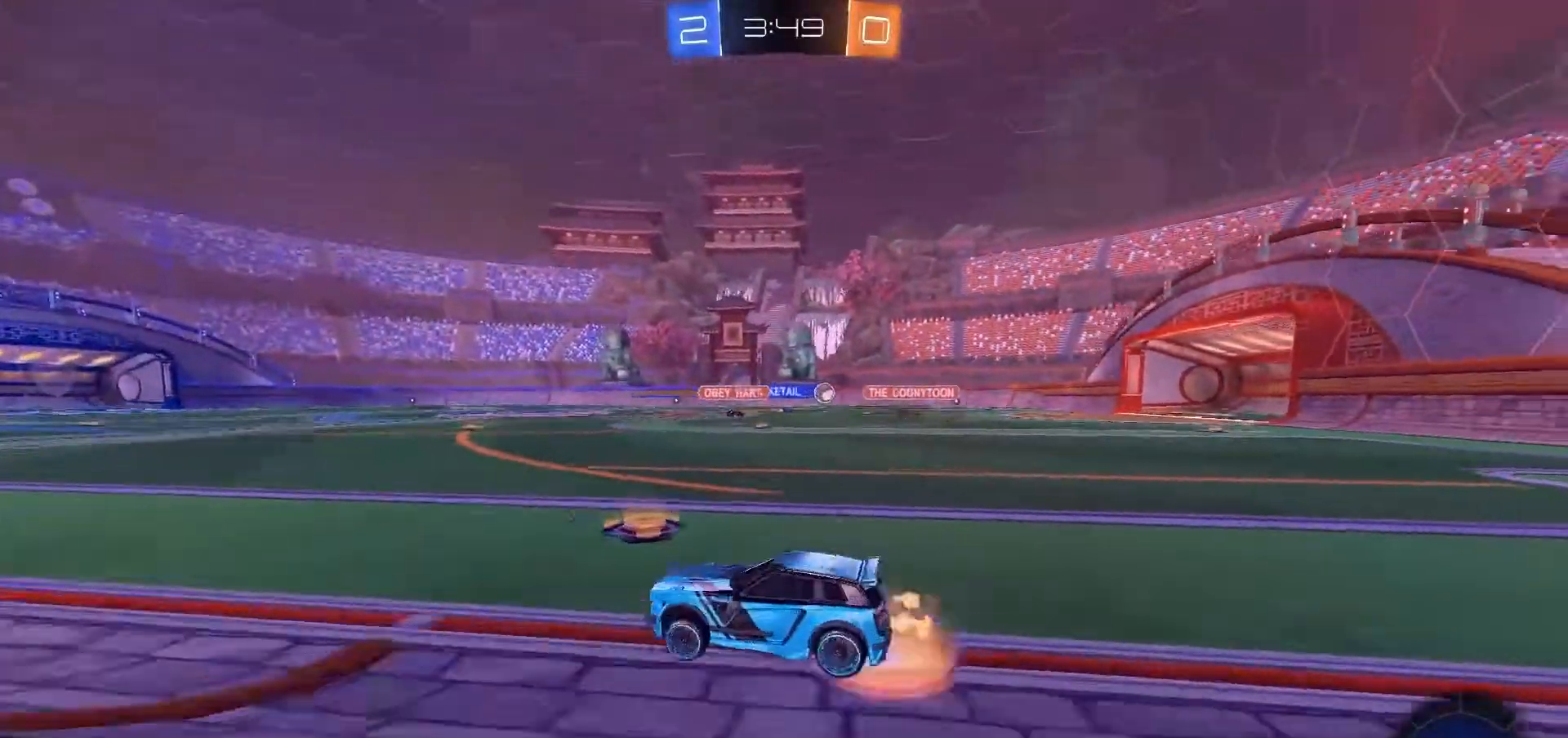
{"dt_ms": 500, "buttons": ["B", "R2"], "left_stick": "center", "right_stick": "center"}
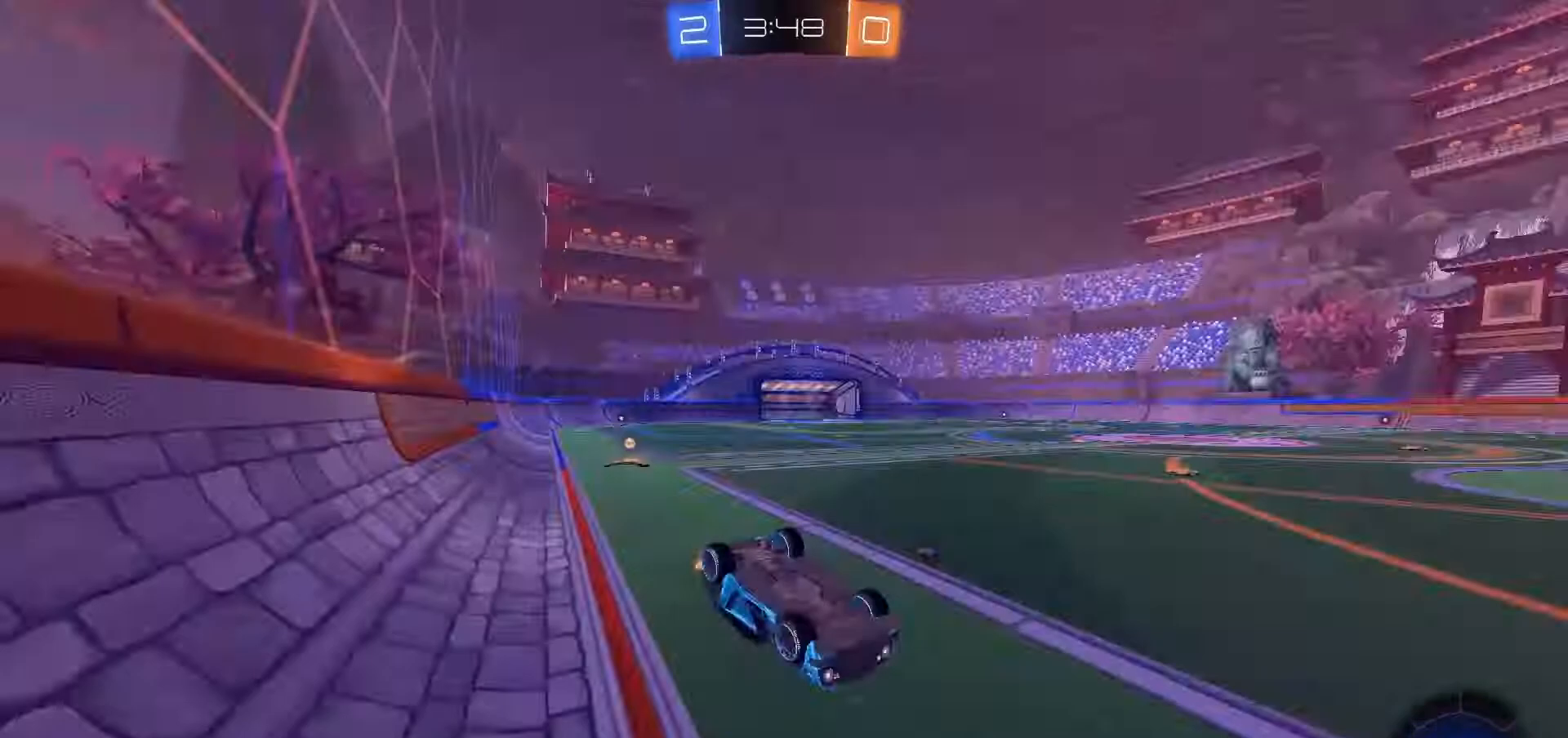
{"dt_ms": 1000, "buttons": ["R2"], "left_stick": "up-right", "right_stick": "center", "events": [[33, "B", "up"], [500, "left_stick", "right"], [900, "left_stick", "up-right"]]}
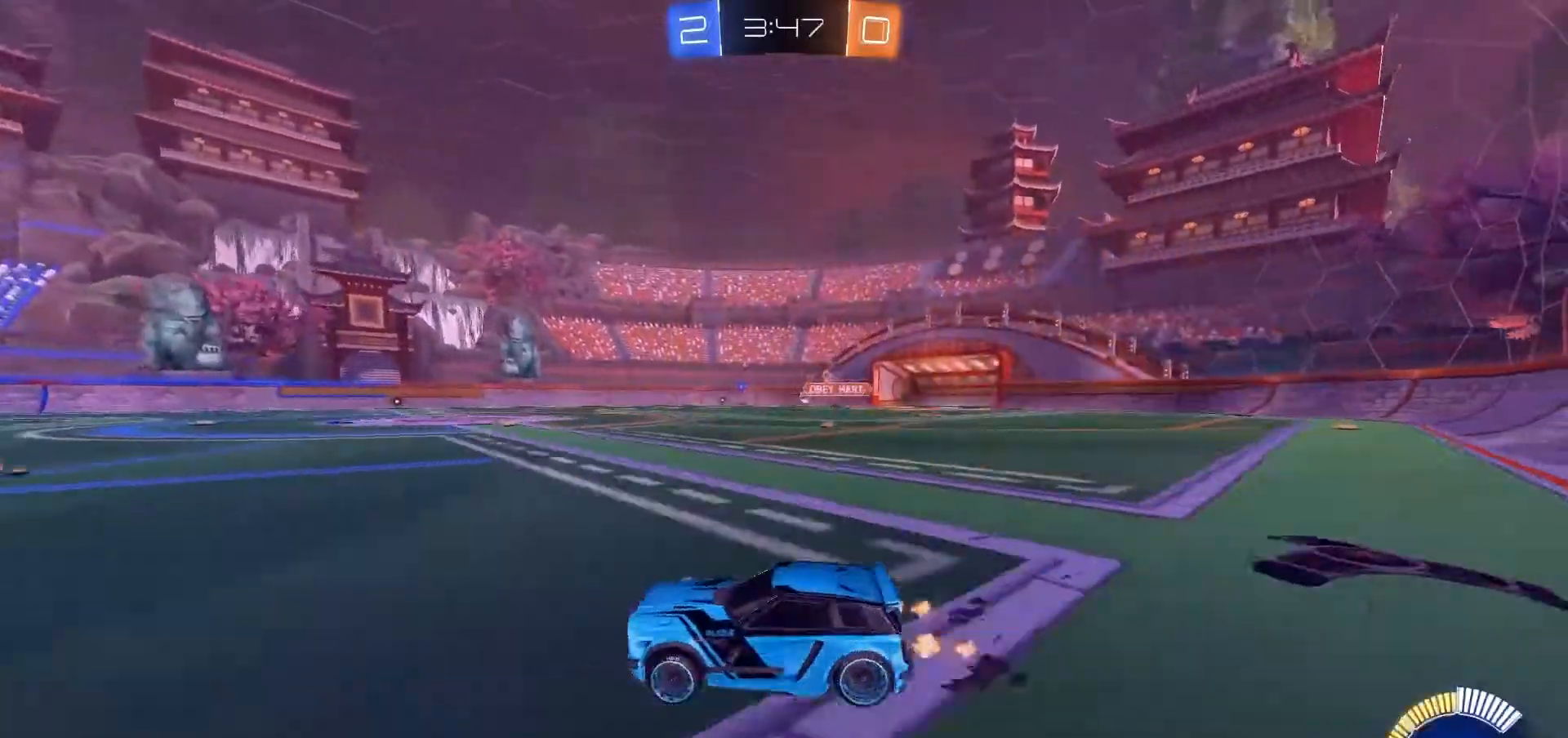
{"dt_ms": 1000, "buttons": ["B", "R2"], "left_stick": "right", "right_stick": "center", "events": [[367, "B", "down"], [400, "left_stick", "center"], [500, "left_stick", "down-left"], [833, "left_stick", "right"]]}
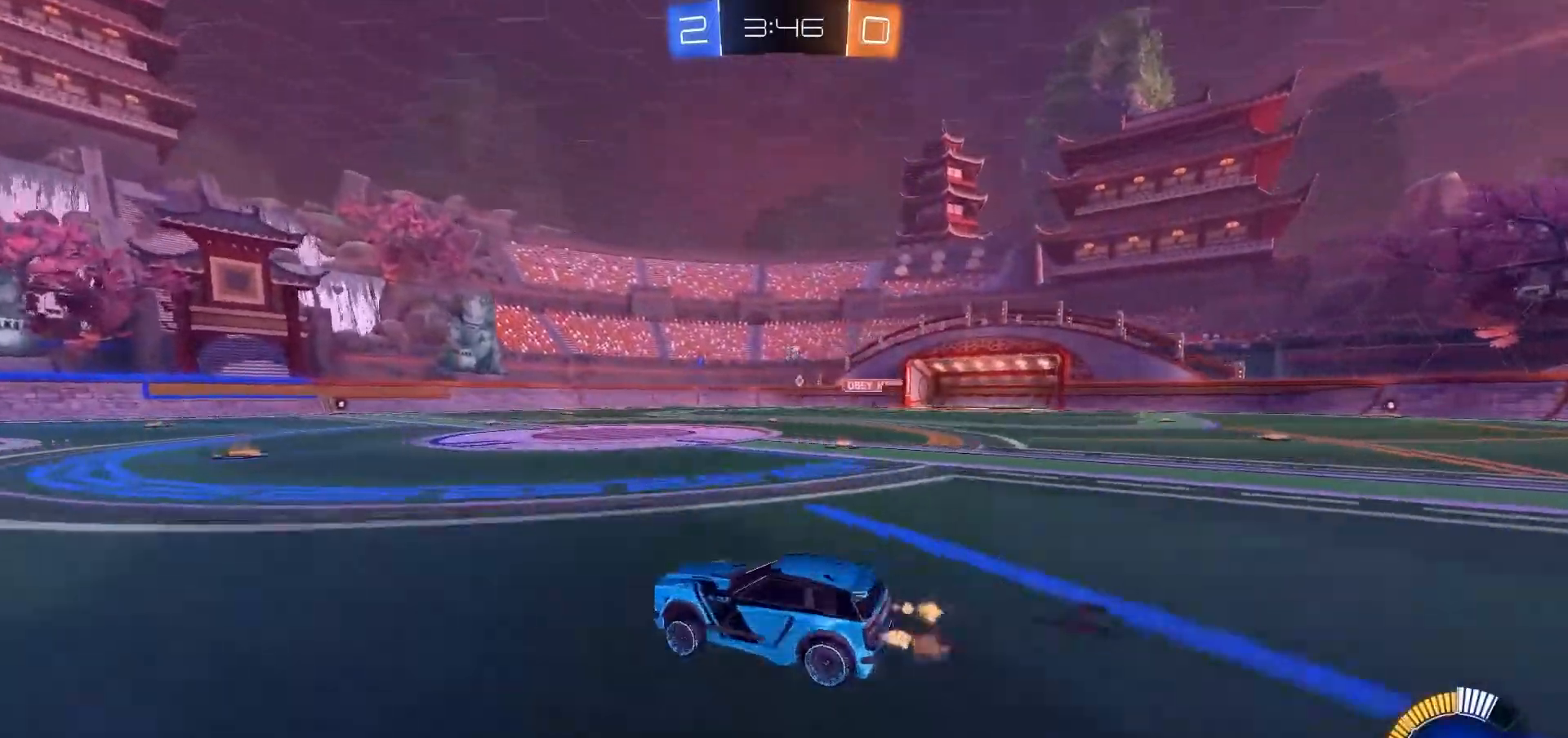
{"dt_ms": 500, "buttons": ["B", "R2"], "left_stick": "right", "right_stick": "center", "events": [[33, "left_stick", "center"], [367, "left_stick", "right"]]}
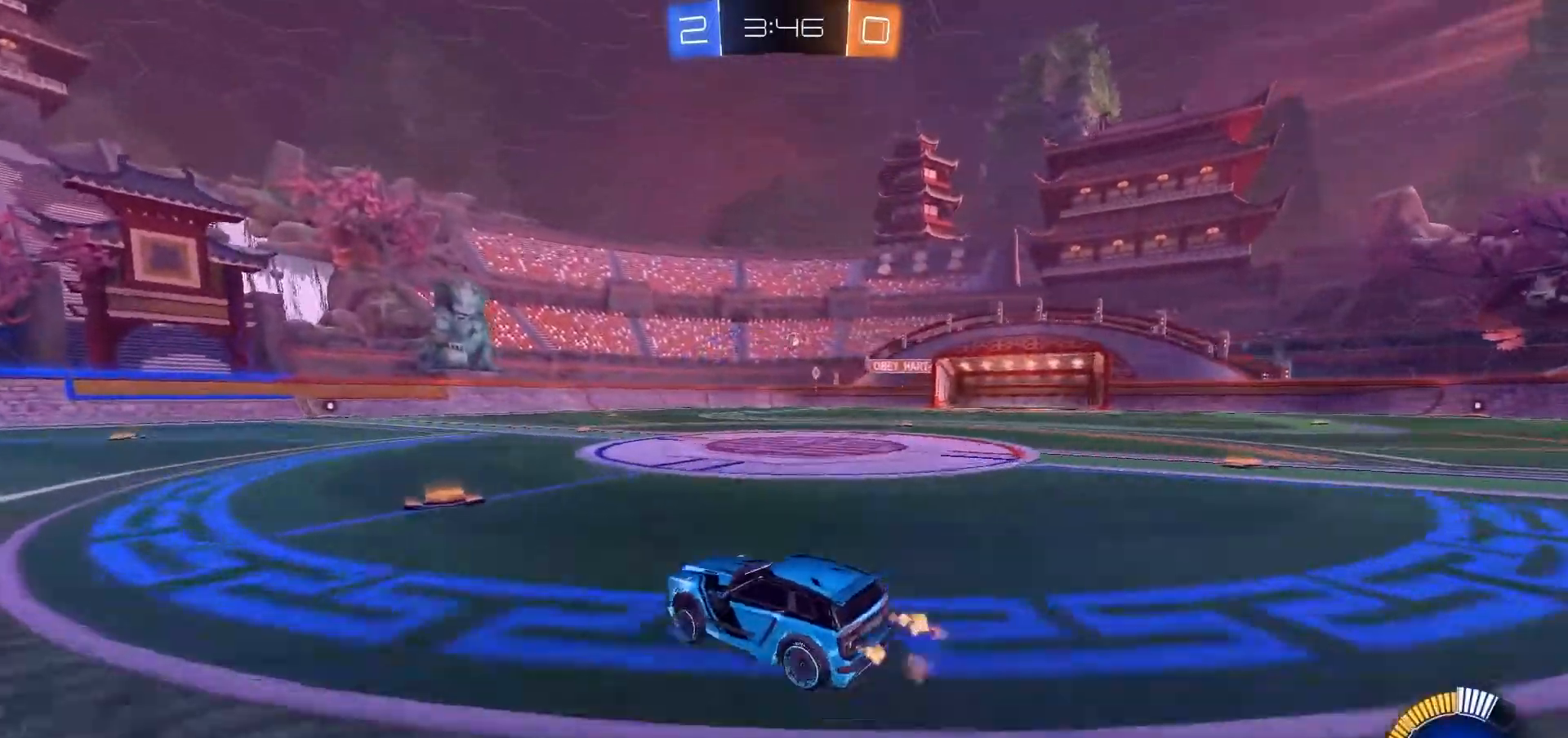
{"dt_ms": 500, "buttons": ["B", "R2"], "left_stick": "right", "right_stick": "center", "events": []}
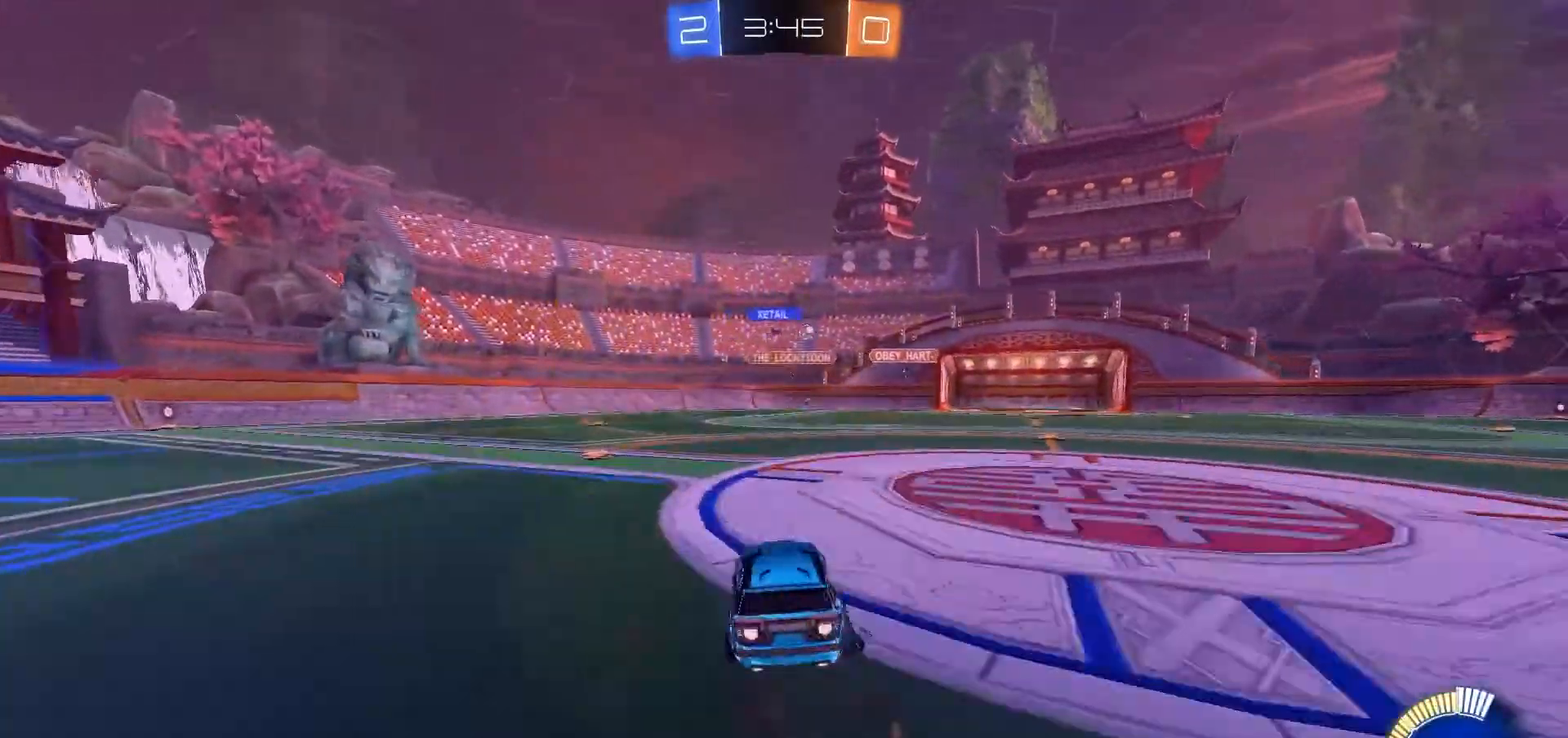
{"dt_ms": 1000, "buttons": ["B", "R2"], "left_stick": "center", "right_stick": "center", "events": [[400, "left_stick", "center"], [567, "left_stick", "left"], [933, "left_stick", "center"]]}
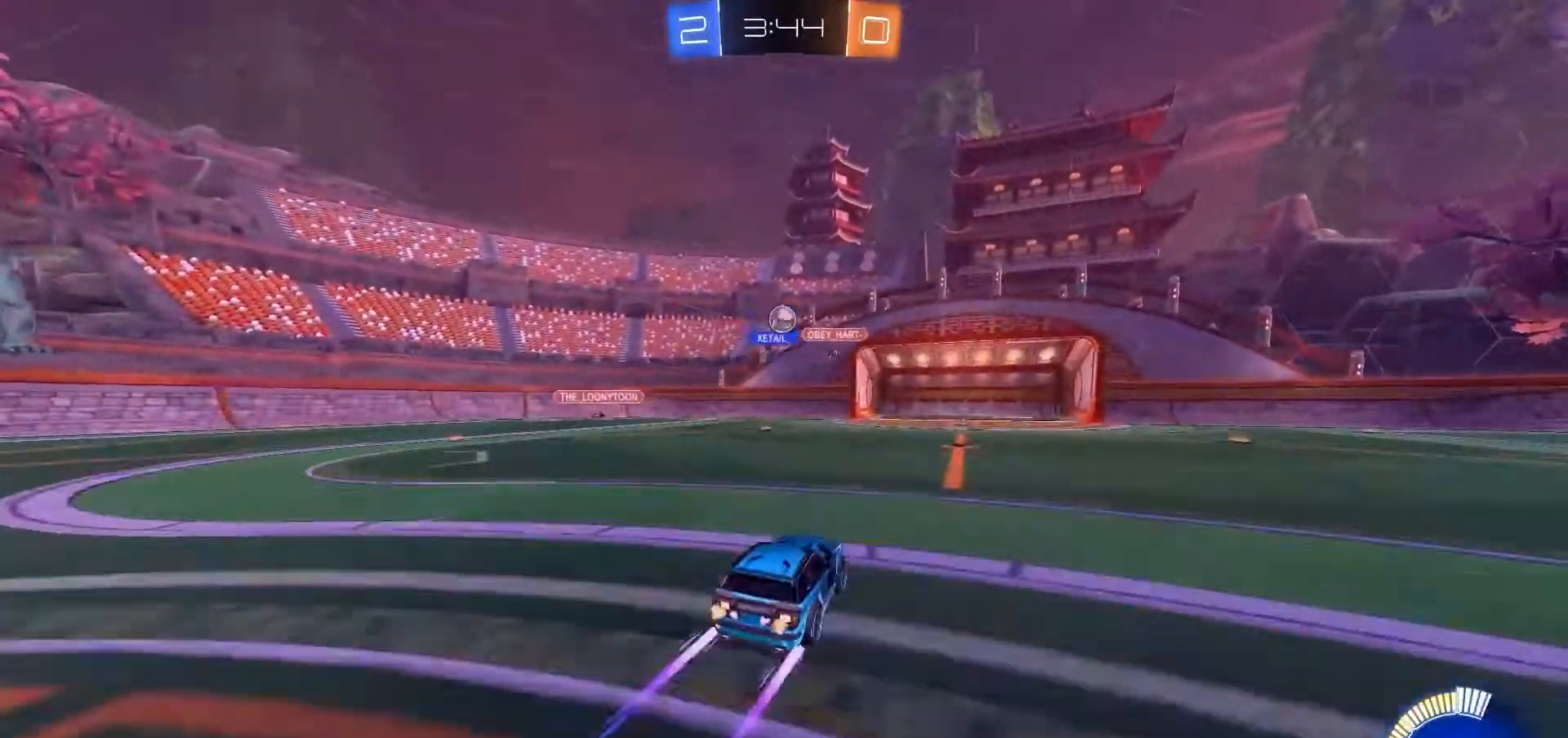
{"dt_ms": 500, "buttons": ["B", "R2"], "left_stick": "center", "right_stick": "center", "events": [[333, "R1", "down"], [333, "left_stick", "down"], [467, "R1", "up"], [467, "left_stick", "center"]]}
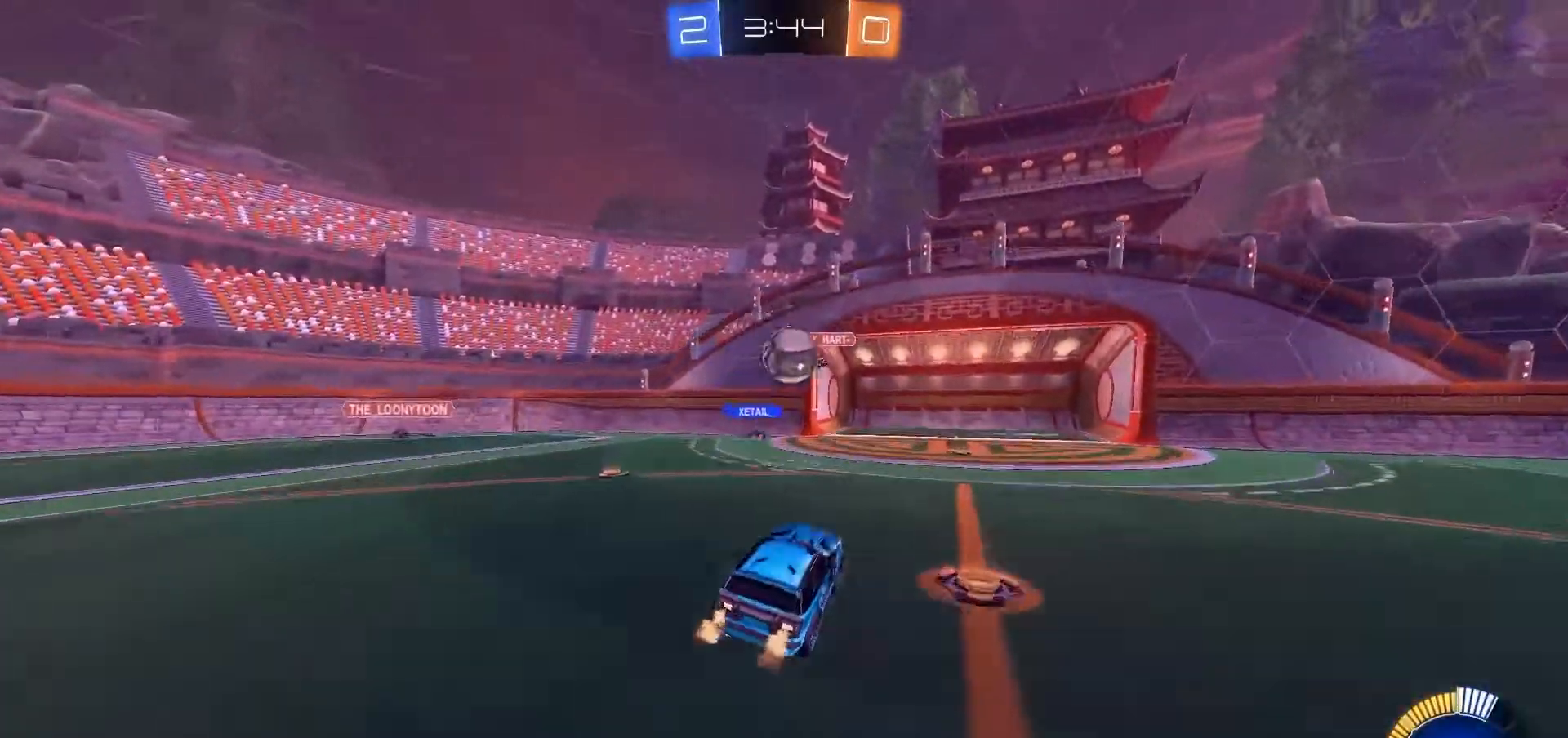
{"dt_ms": 500, "buttons": ["B", "R2"], "left_stick": "center", "right_stick": "center", "events": [[133, "left_stick", "up-right"], [467, "left_stick", "center"]]}
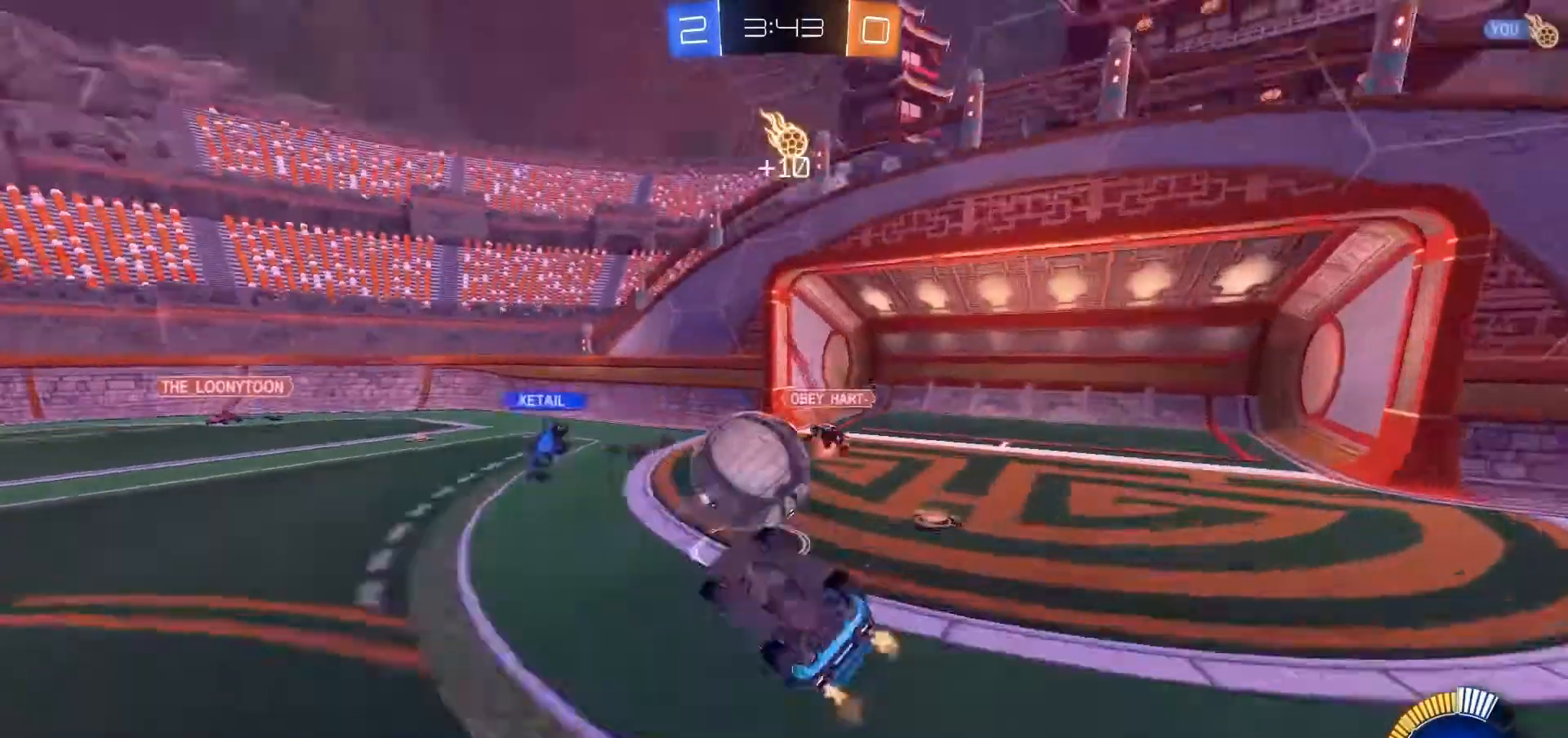
{"dt_ms": 500, "buttons": ["R2"], "left_stick": "center", "right_stick": "center", "events": [[33, "B", "up"]]}
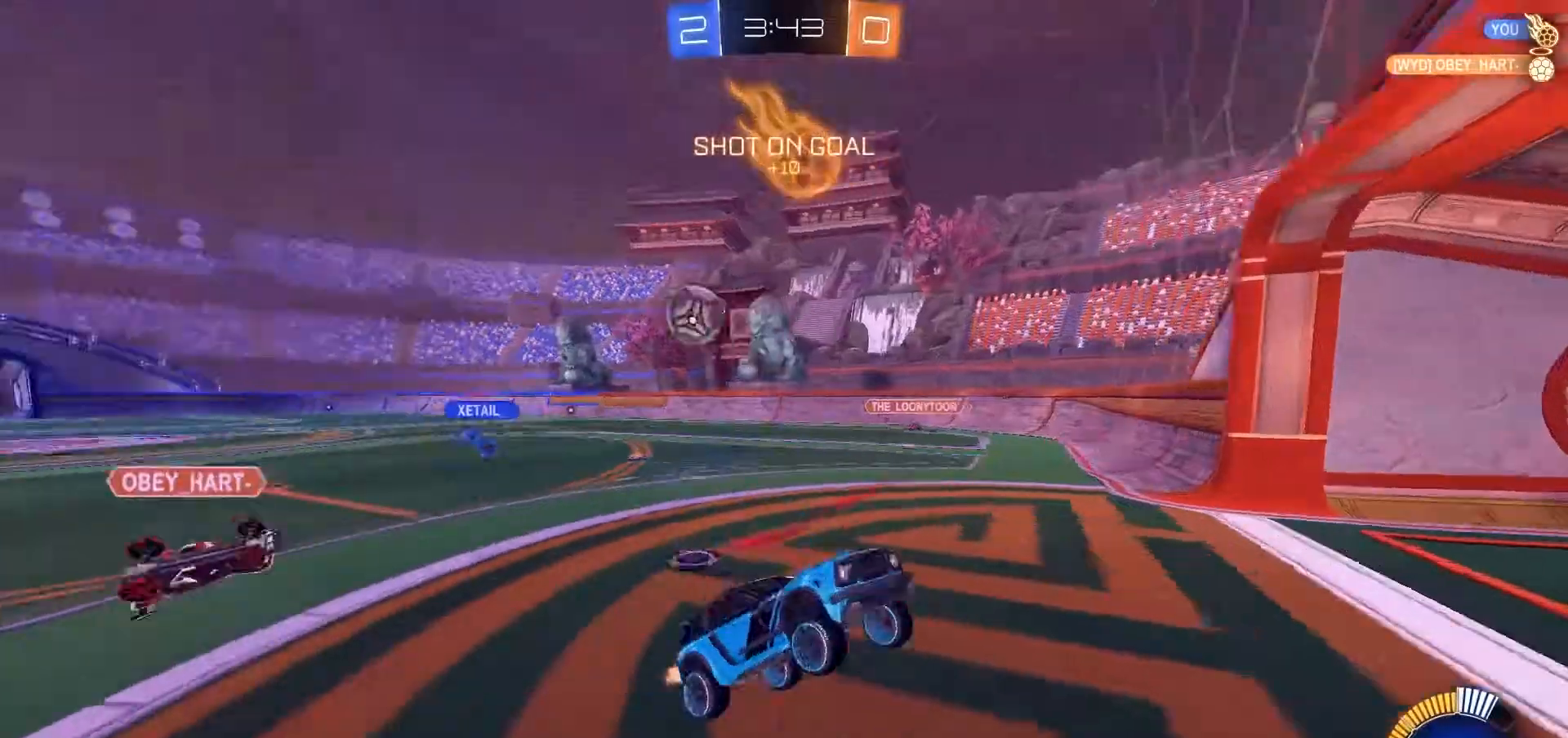
{"dt_ms": 500, "buttons": ["R2"], "left_stick": "left", "right_stick": "center"}
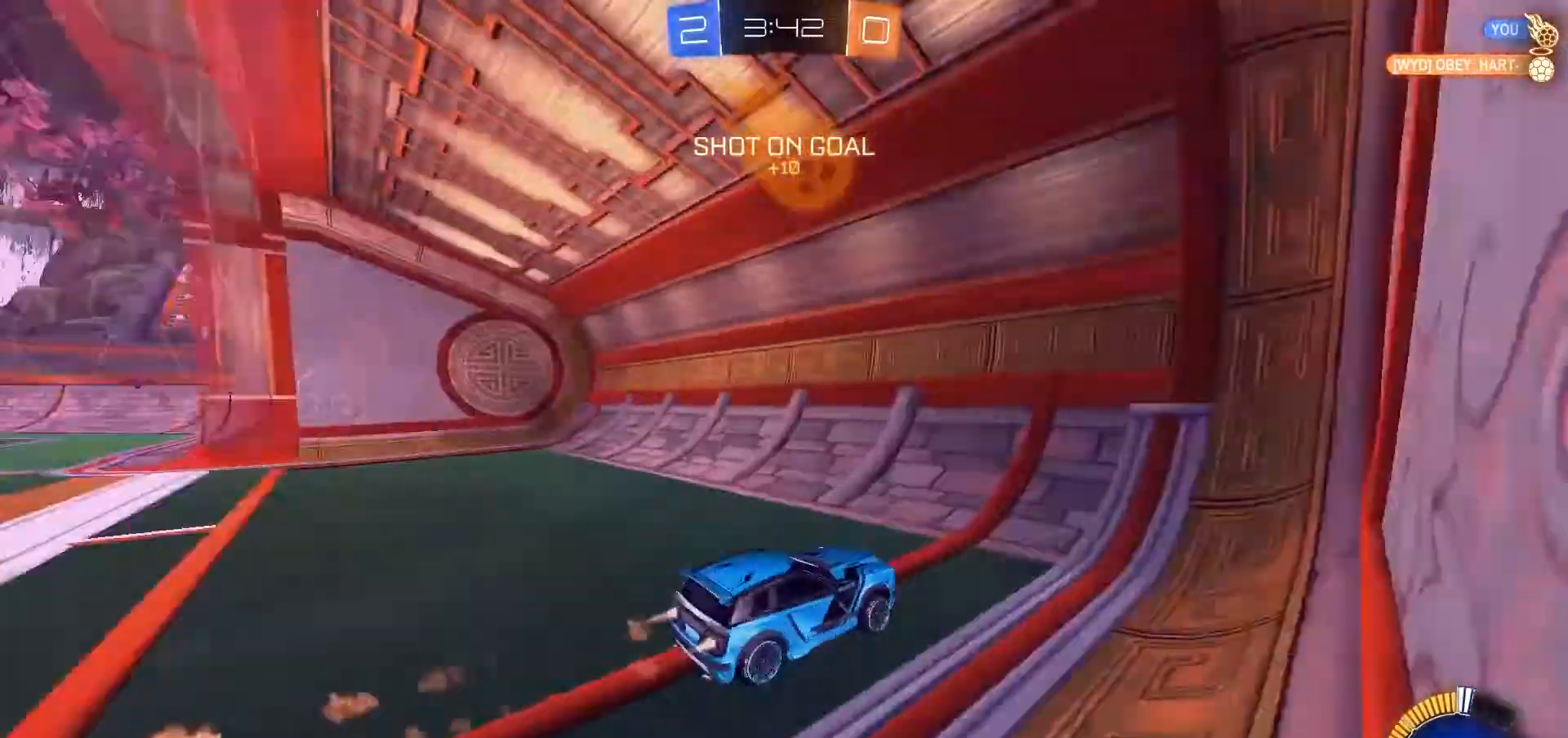
{"dt_ms": 500, "buttons": ["R2"], "left_stick": "center", "right_stick": "center", "events": [[67, "left_stick", "center"], [267, "left_stick", "left"], [433, "left_stick", "center"]]}
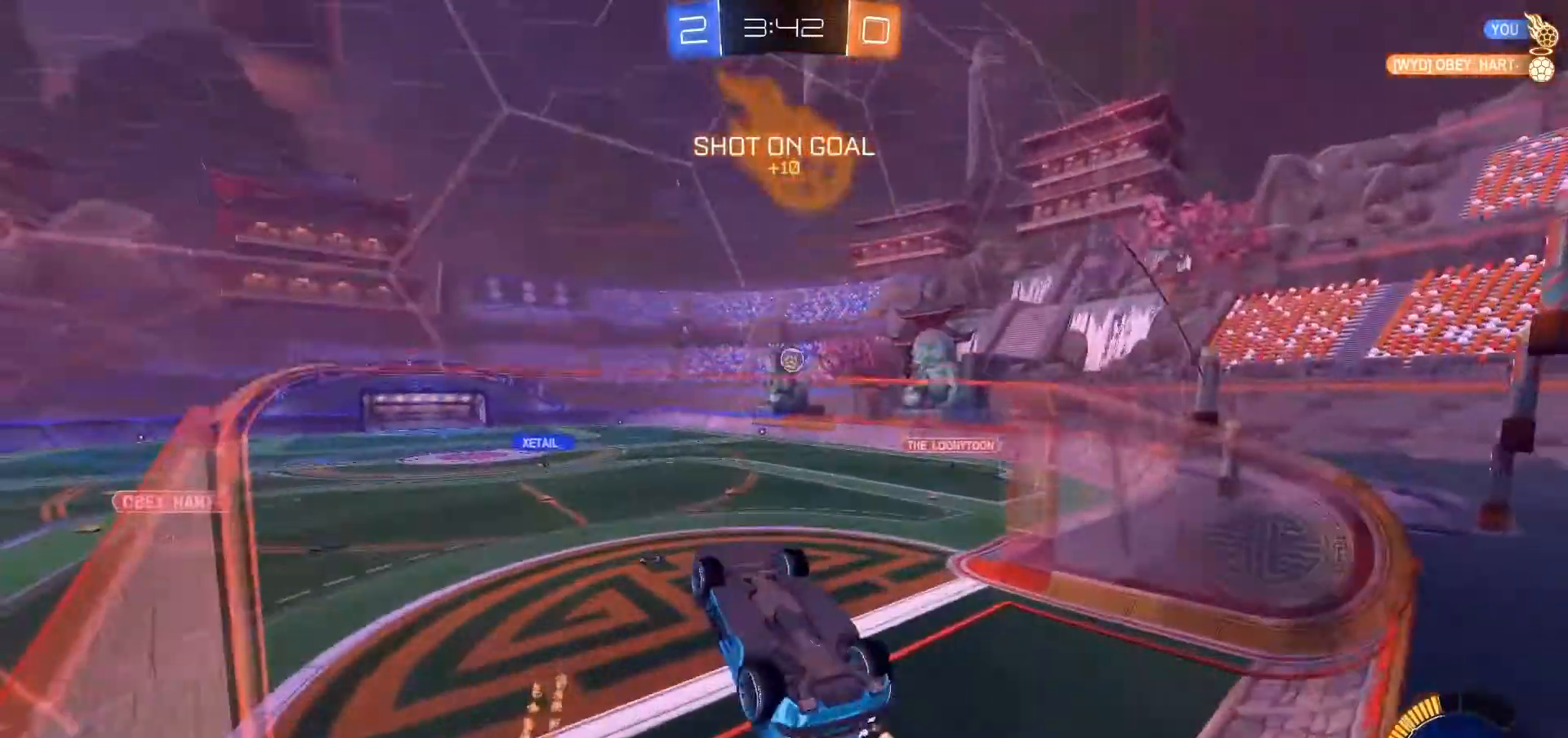
{"dt_ms": 500, "buttons": ["R1", "R2"], "left_stick": "center", "right_stick": "center", "events": [[167, "R1", "down"]]}
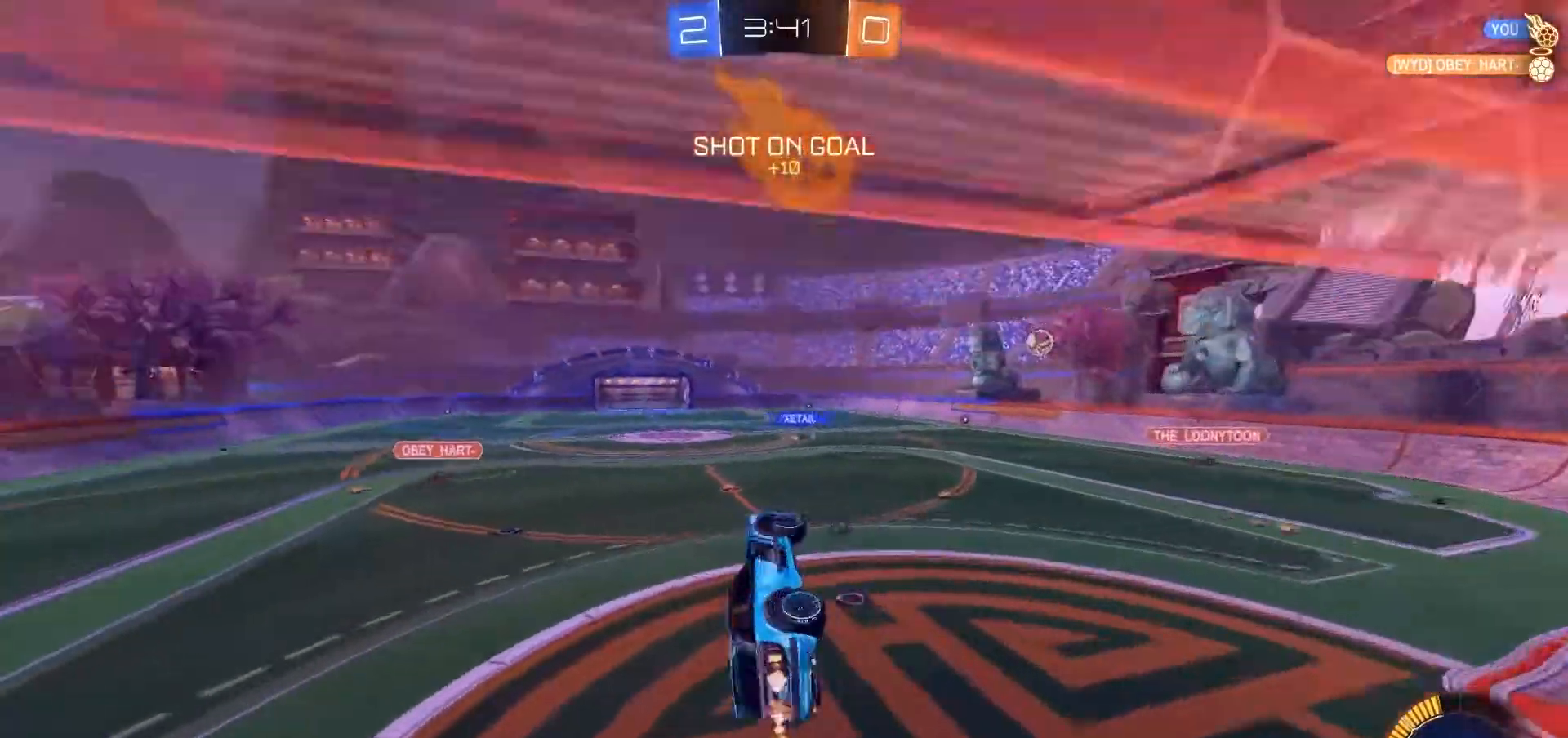
{"dt_ms": 500, "buttons": ["R2"], "left_stick": "down", "right_stick": "center", "events": [[167, "R1", "up"], [400, "left_stick", "down"]]}
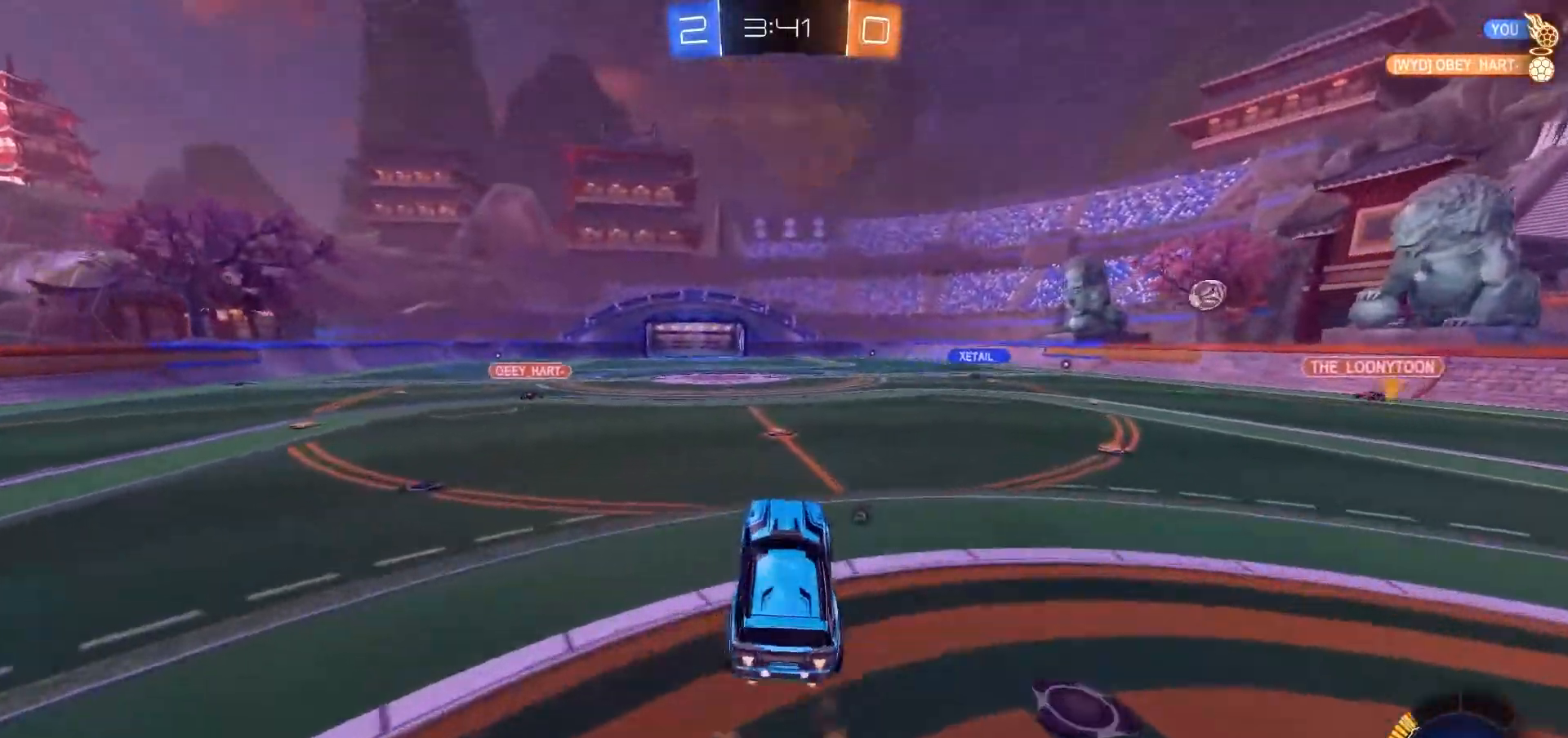
{"dt_ms": 500, "buttons": ["R2"], "left_stick": "up", "right_stick": "center", "events": [[100, "left_stick", "up"], [300, "left_stick", "up-left"], [400, "left_stick", "up"]]}
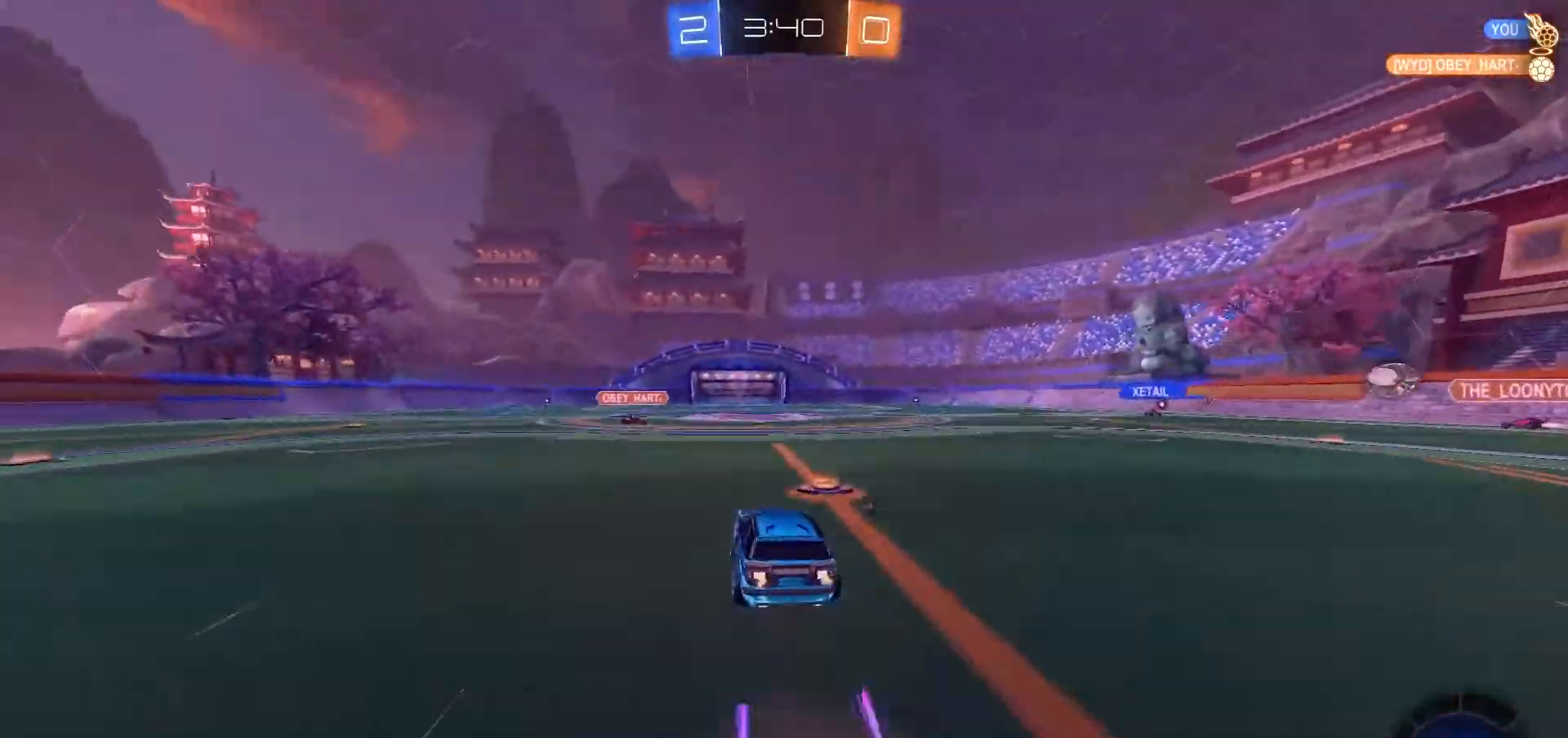
{"dt_ms": 500, "buttons": ["R2"], "left_stick": "center", "right_stick": "center", "events": [[333, "left_stick", "center"]]}
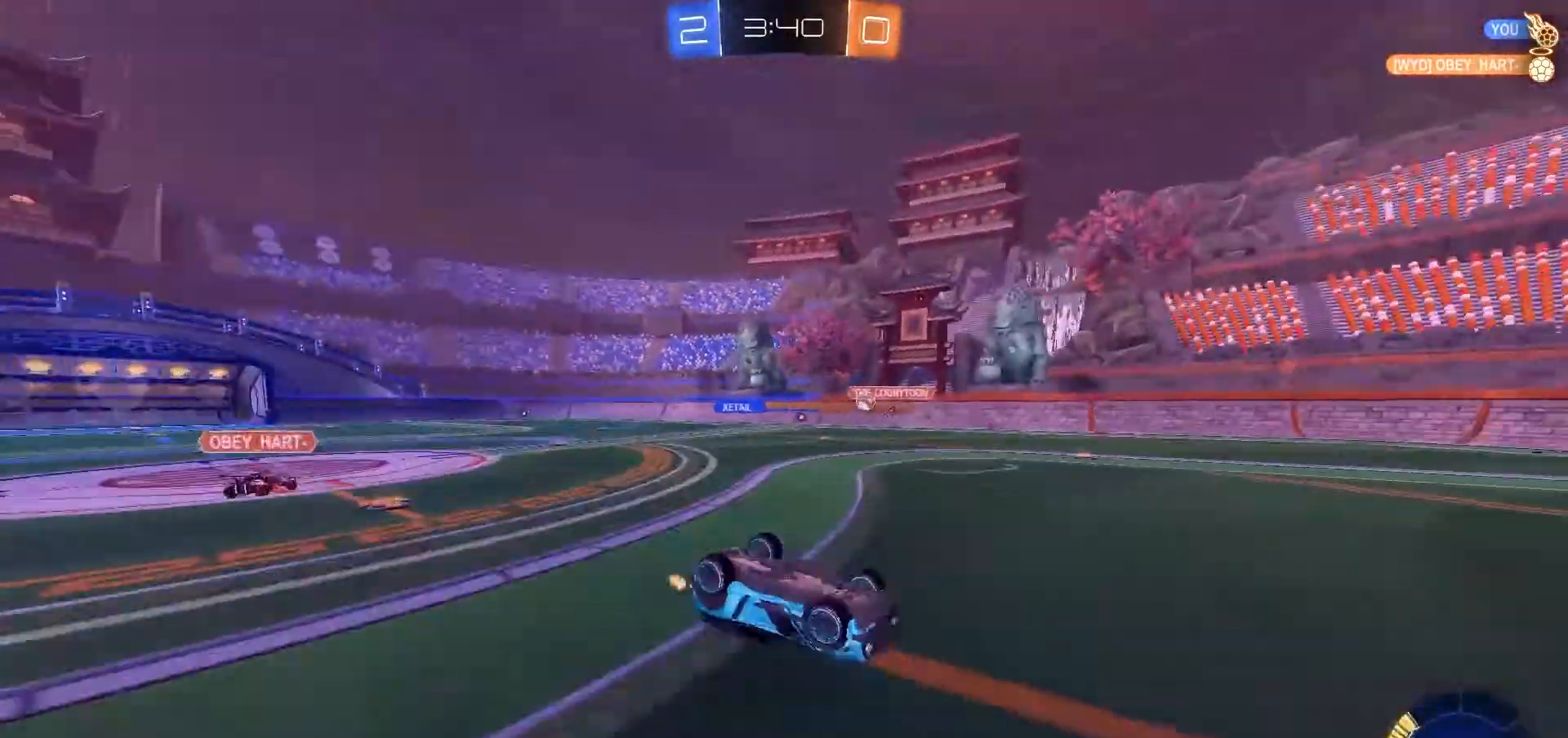
{"dt_ms": 1000, "buttons": ["R2"], "left_stick": "center", "right_stick": "center"}
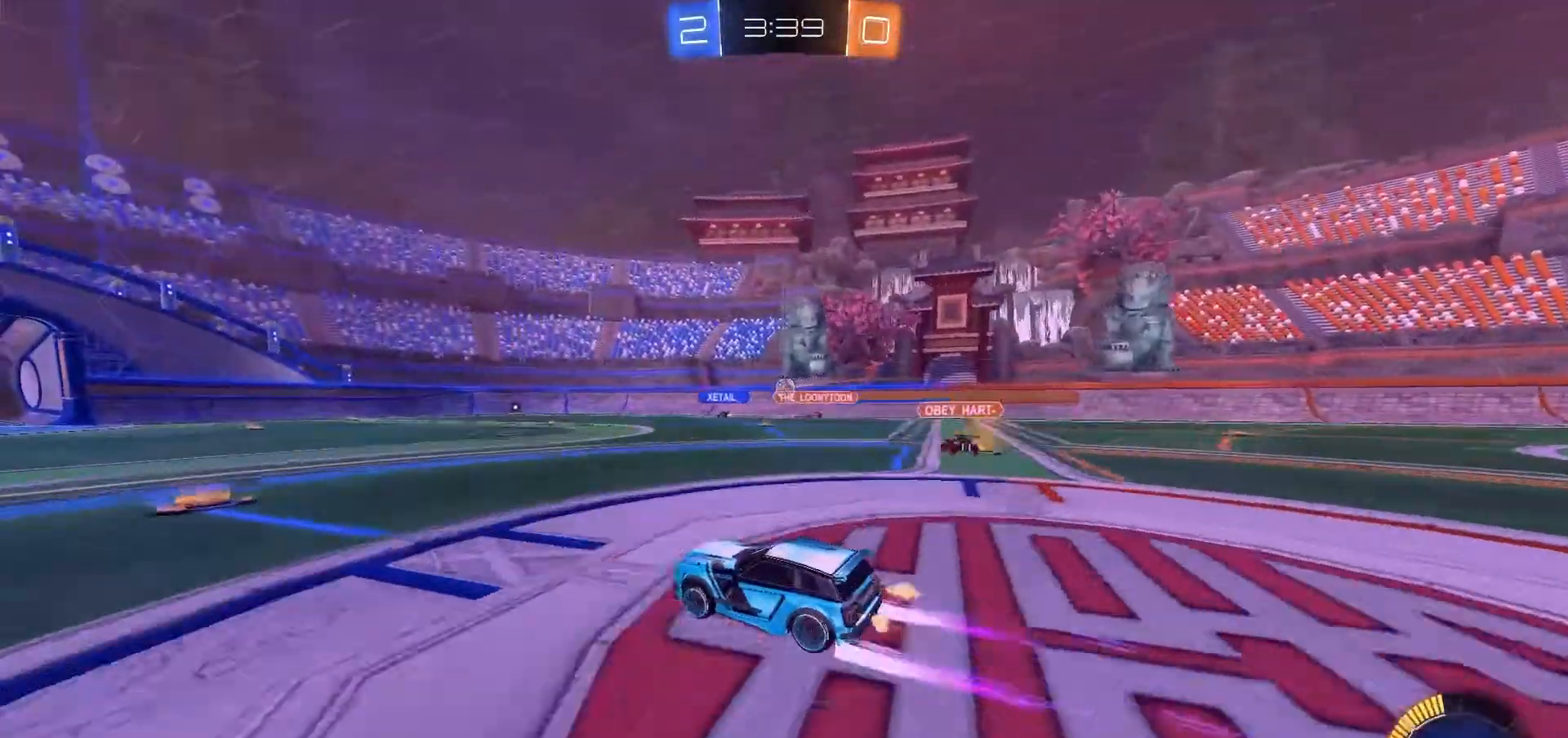
{"dt_ms": 500, "buttons": ["R2"], "left_stick": "center", "right_stick": "center", "events": [[133, "left_stick", "down-left"], [233, "left_stick", "center"]]}
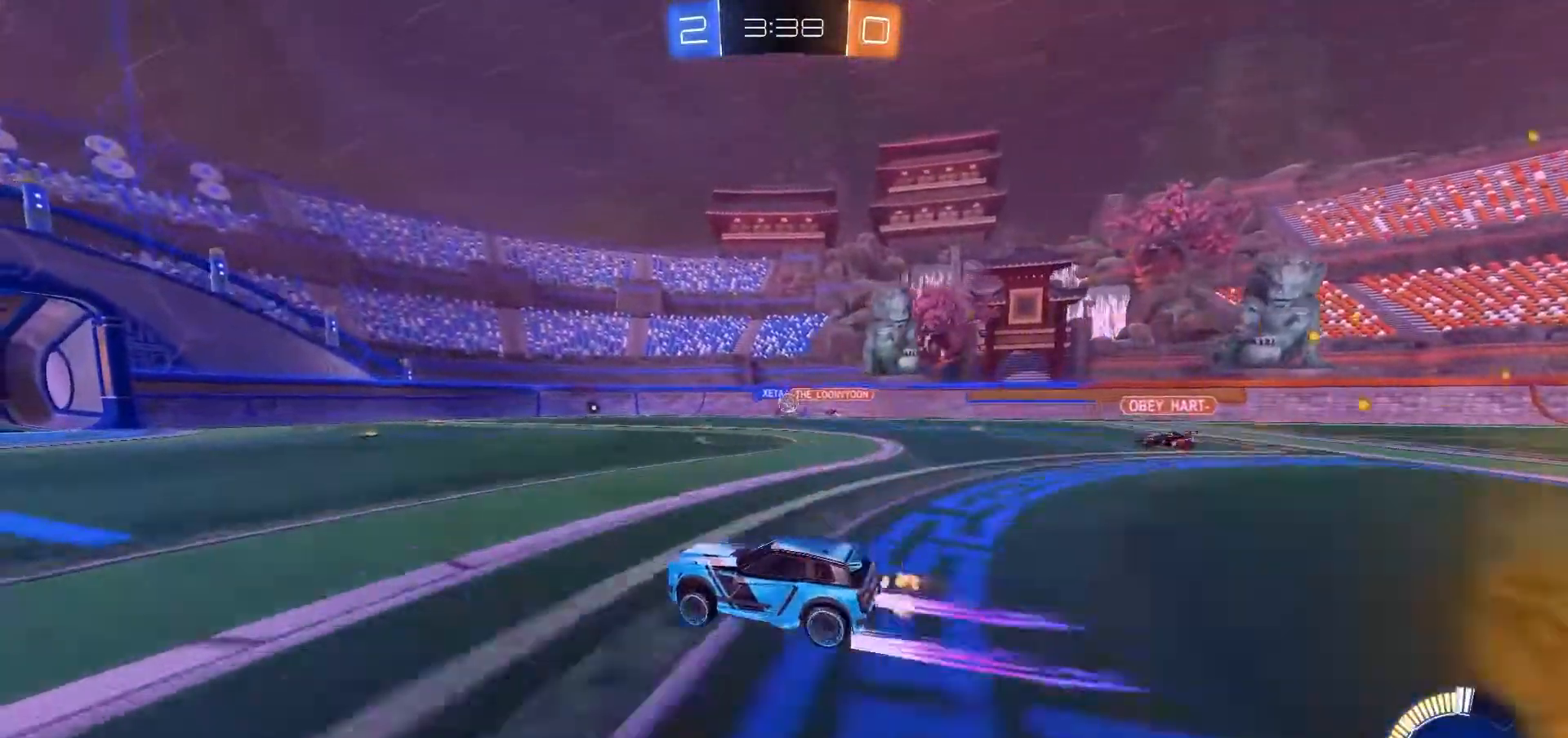
{"dt_ms": 500, "buttons": ["R2"], "left_stick": "center", "right_stick": "center", "events": []}
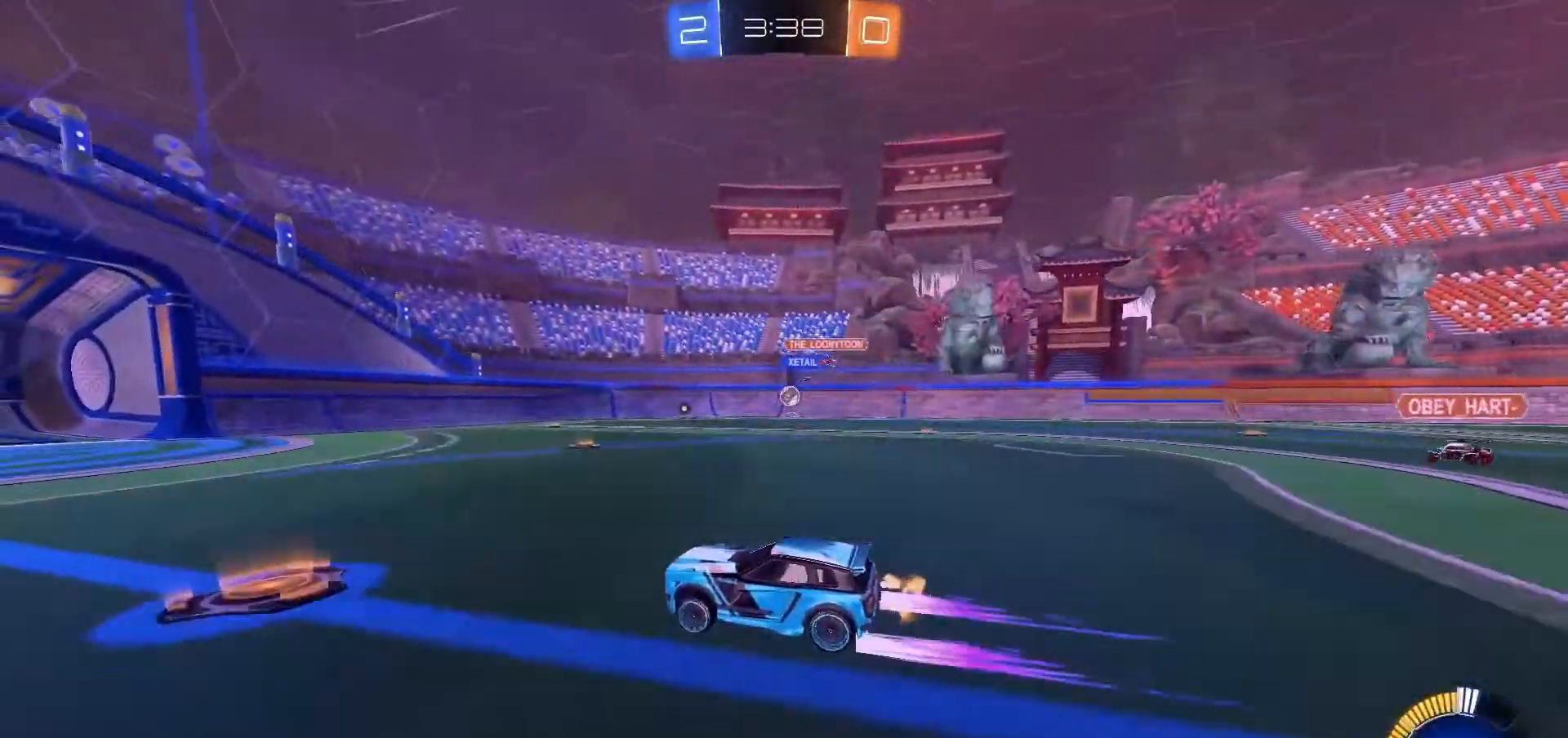
{"dt_ms": 500, "buttons": [], "left_stick": "center", "right_stick": "center", "events": [[133, "left_stick", "down-left"], [233, "R2", "up"], [500, "left_stick", "center"]]}
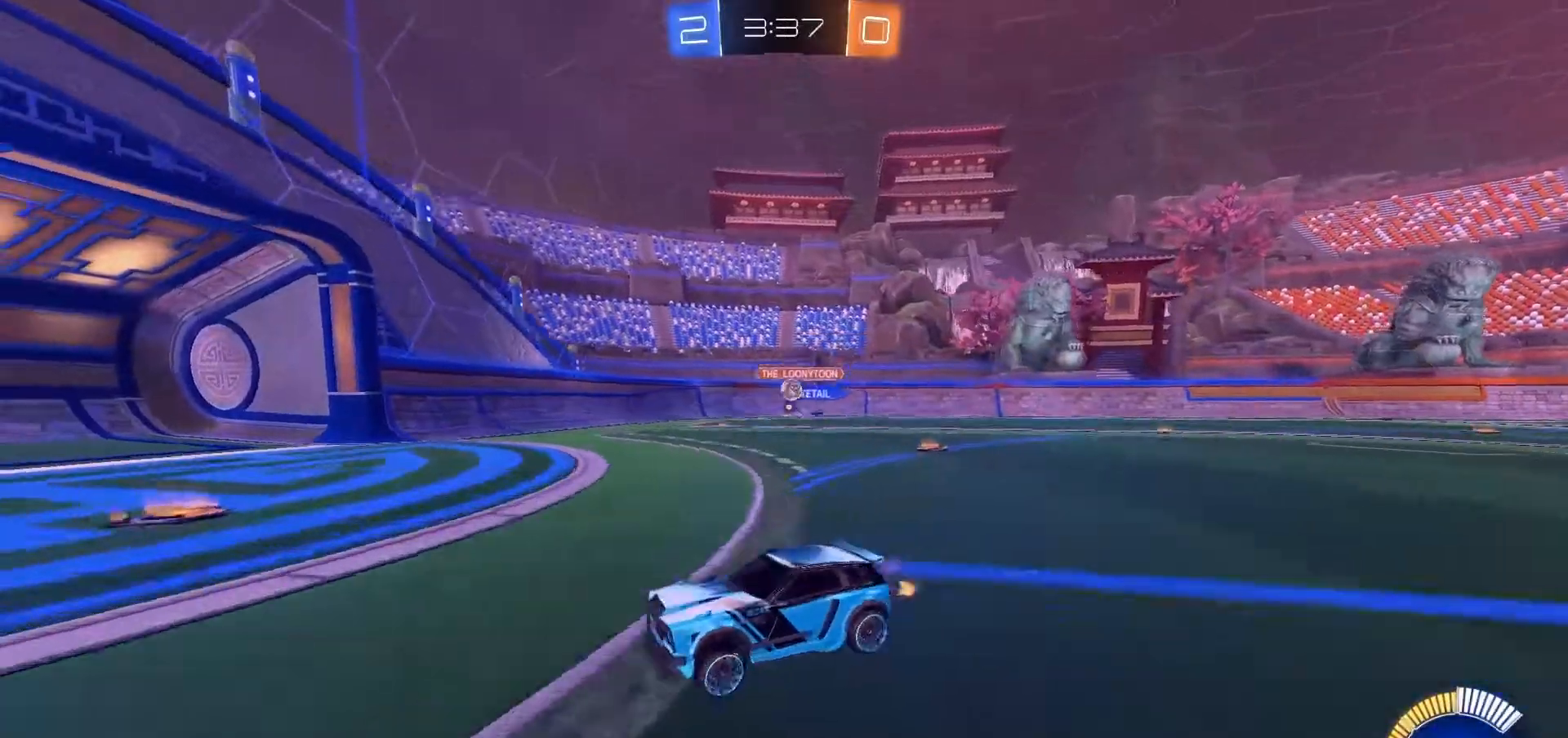
{"dt_ms": 500, "buttons": [], "left_stick": "center", "right_stick": "center", "events": [[67, "left_stick", "right"], [133, "left_stick", "up-right"], [500, "left_stick", "center"]]}
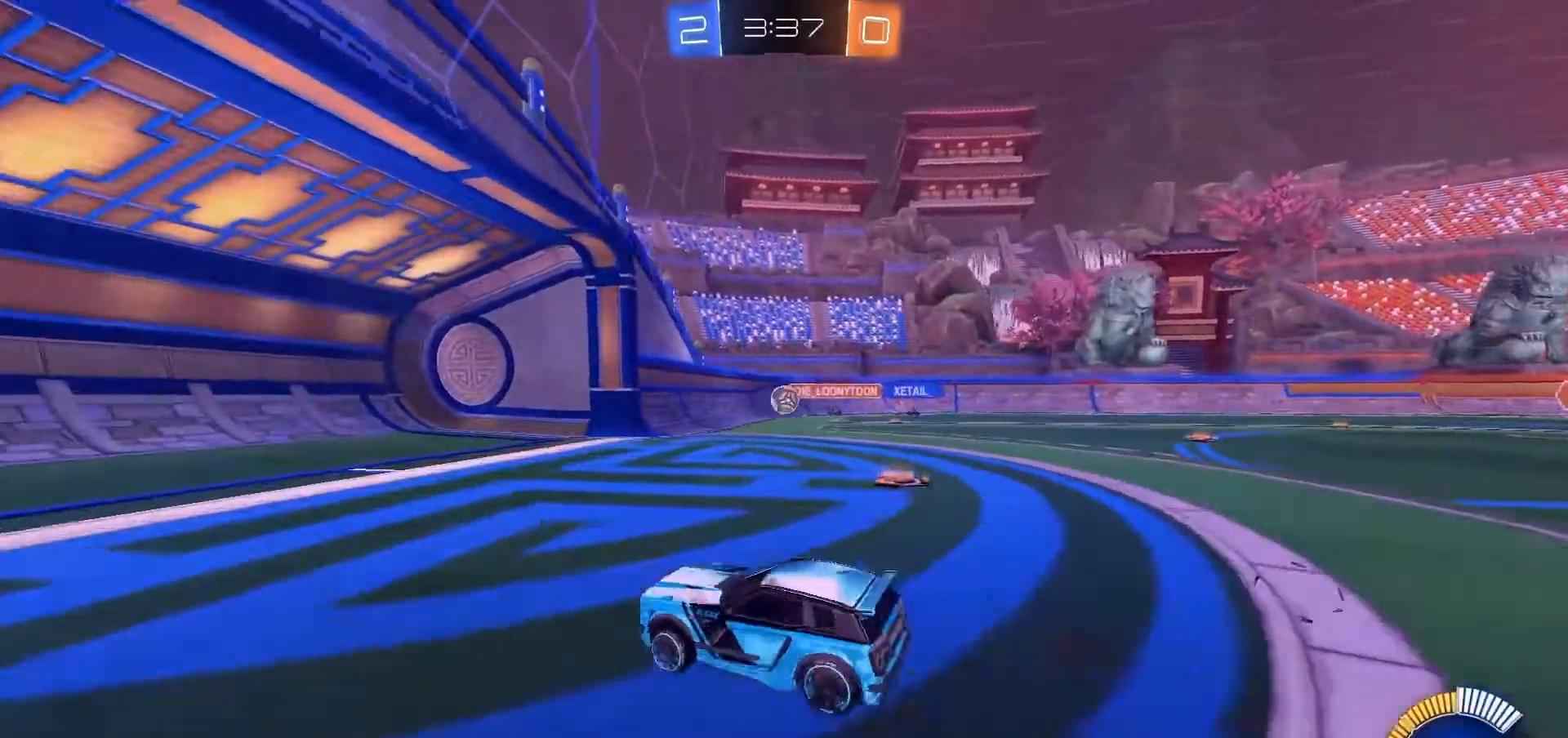
{"dt_ms": 500, "buttons": ["R2"], "left_stick": "down-right", "right_stick": "center", "events": [[167, "L2", "down"], [200, "left_stick", "up-right"], [367, "L2", "up"], [400, "R2", "down"], [433, "left_stick", "down-right"]]}
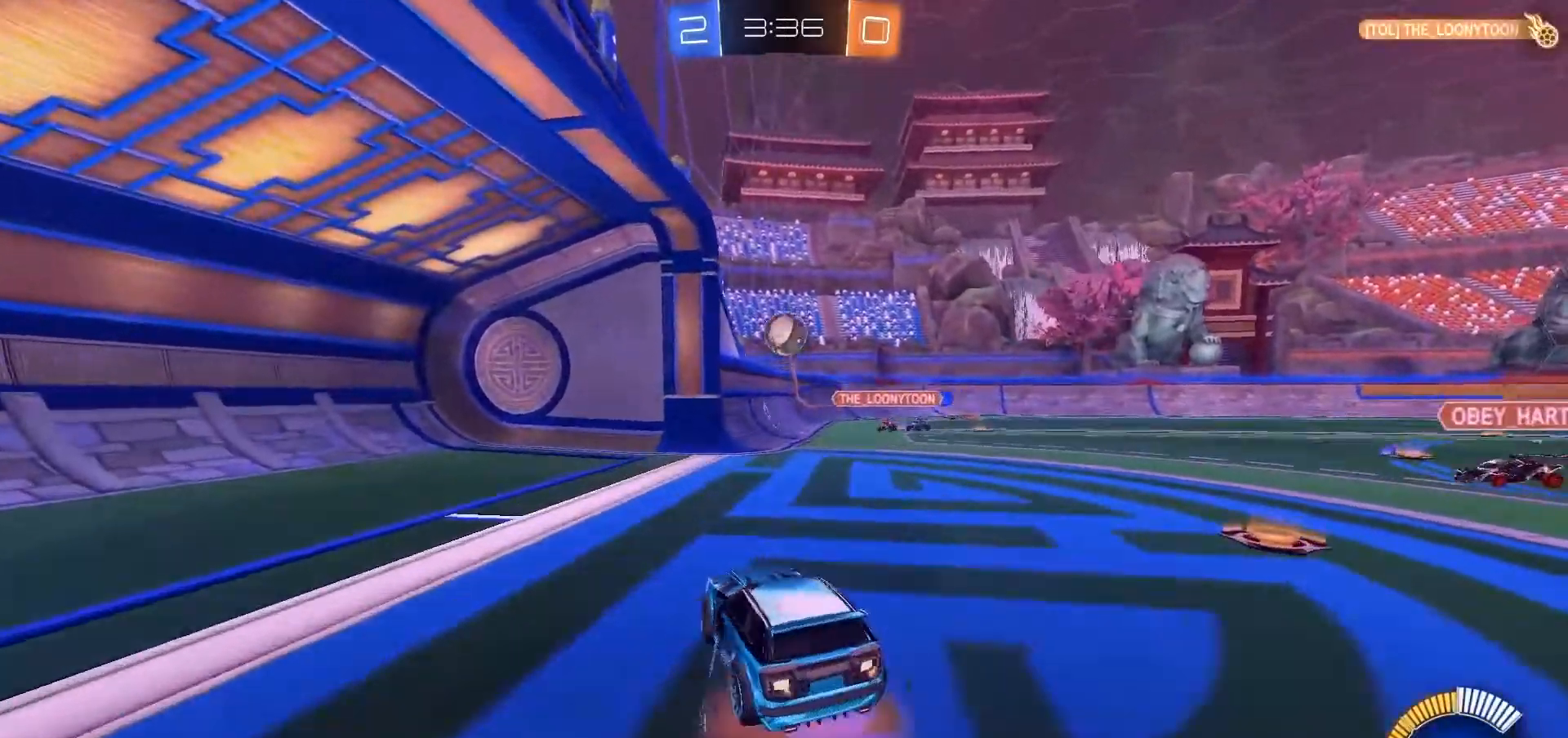
{"dt_ms": 1000, "buttons": ["R2"], "left_stick": "down", "right_stick": "center"}